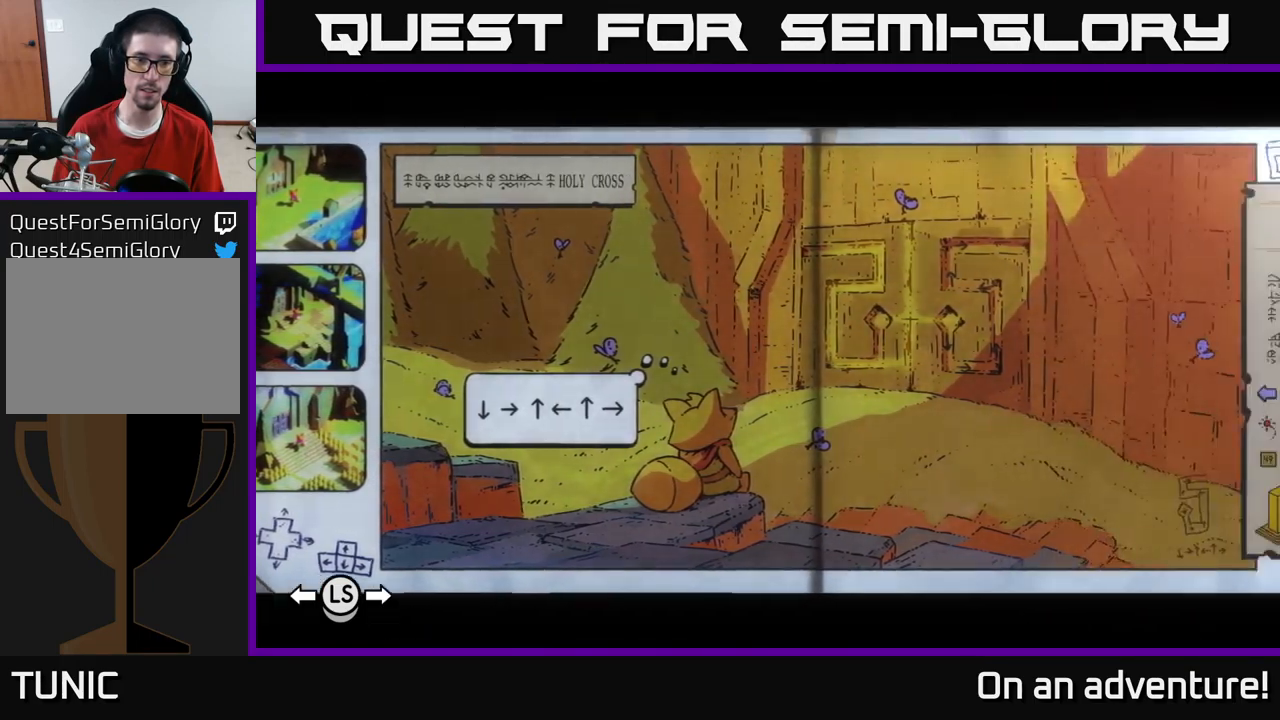
Gameplay with a controller (Xbox layout); each line is a JSON object with the inputs held at the frame after it. "events" lists button and stick changes between this image and that frame as [ms after this image, input, new state], when the widget could be followed in between.
{"buttons": [], "left_stick": "center", "right_stick": "center", "events": [[67, "R1", "up"]]}
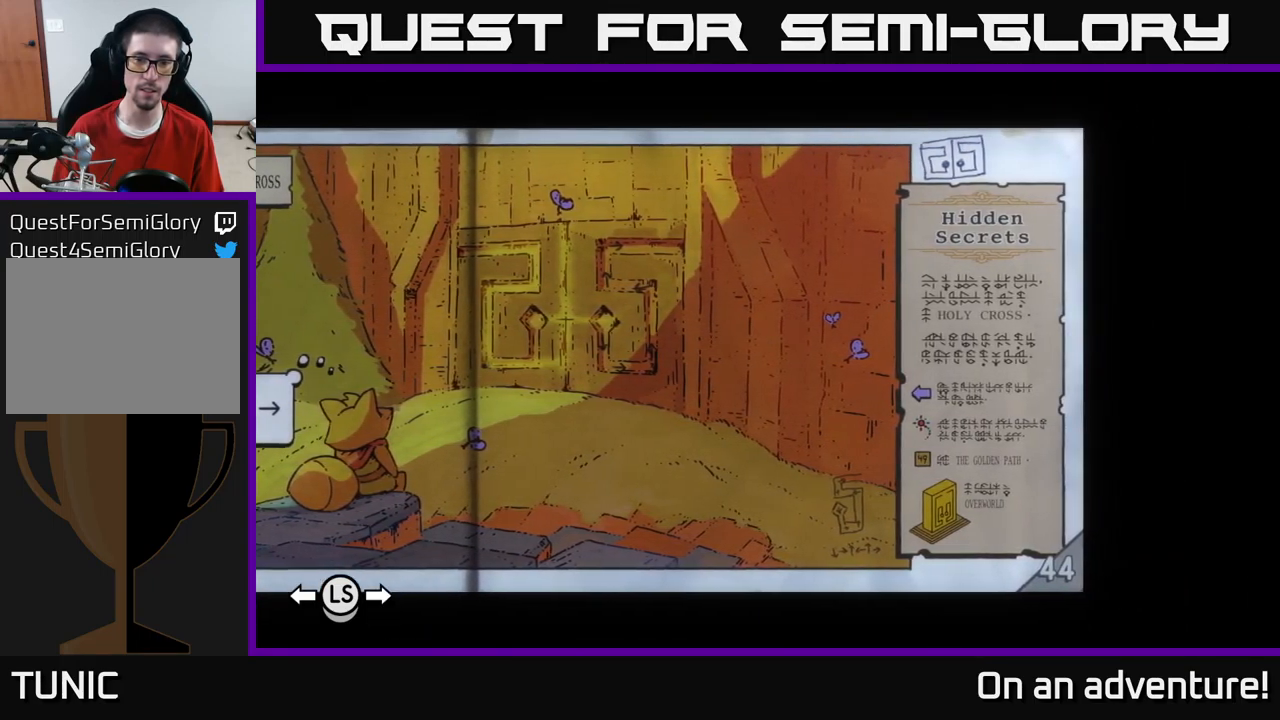
{"buttons": [], "left_stick": "center", "right_stick": "center", "events": []}
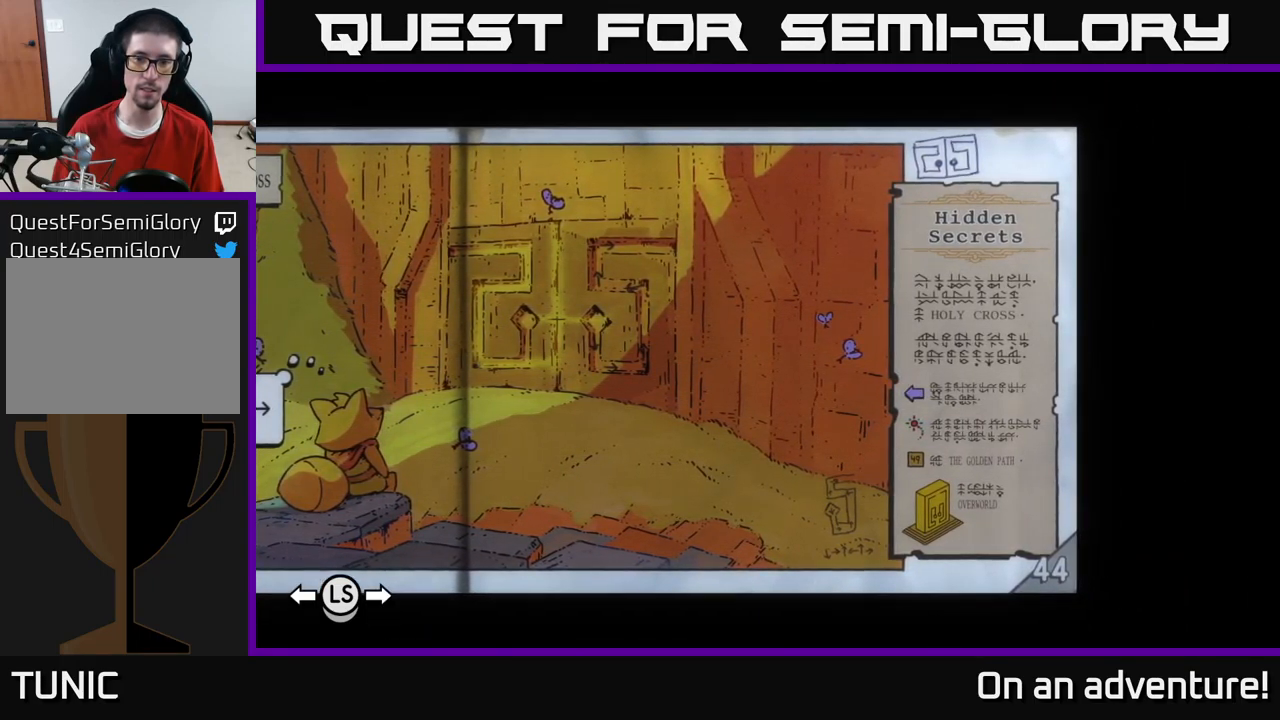
{"buttons": [], "left_stick": "center", "right_stick": "center", "events": []}
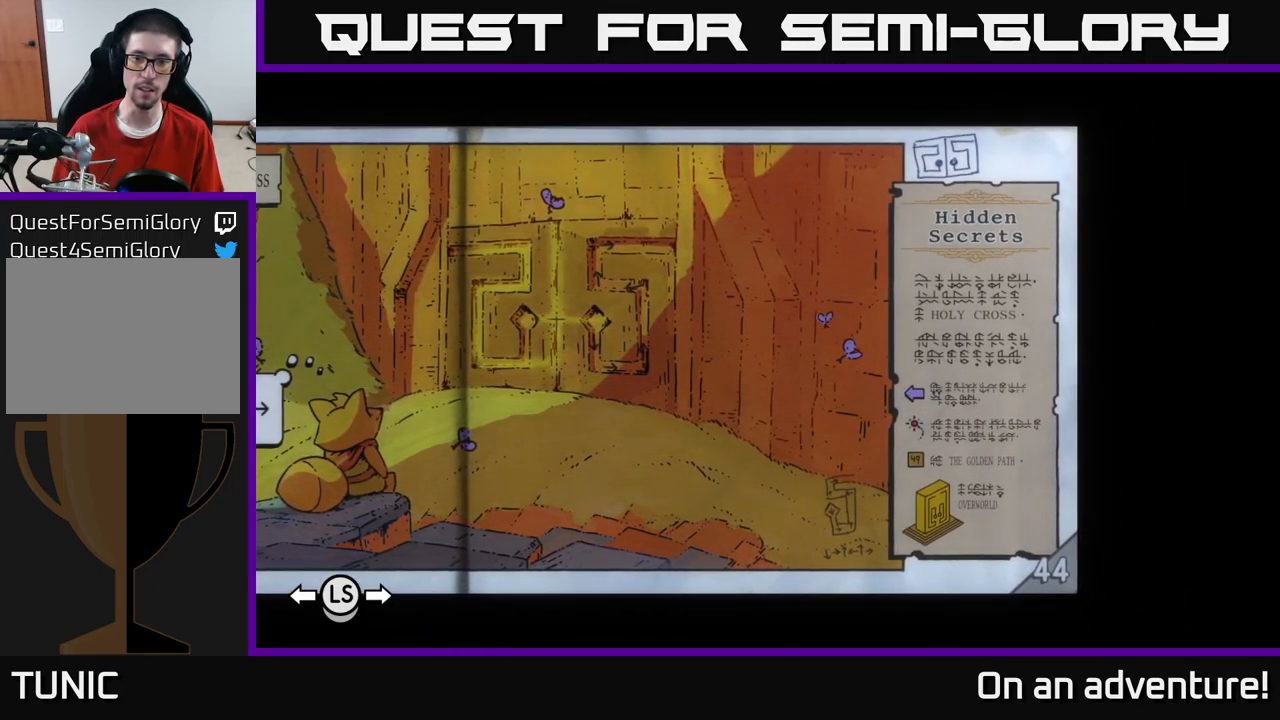
{"buttons": [], "left_stick": "center", "right_stick": "center", "events": []}
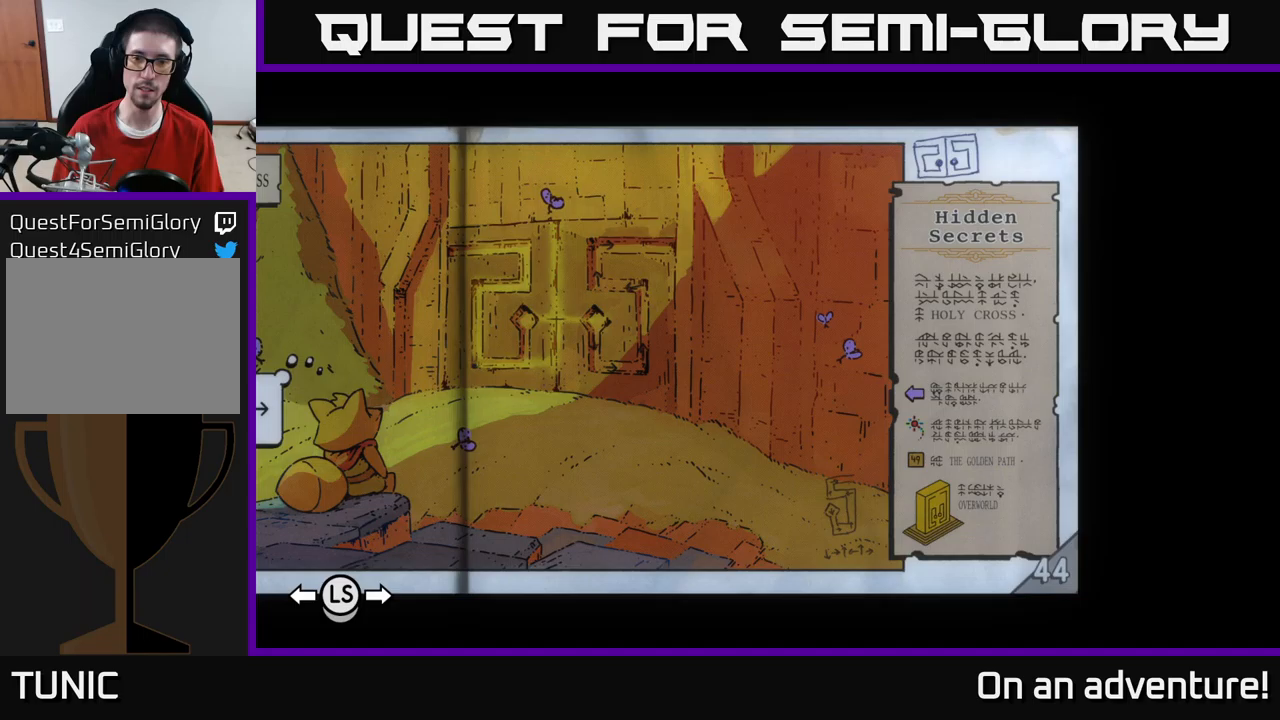
{"buttons": [], "left_stick": "center", "right_stick": "center", "events": []}
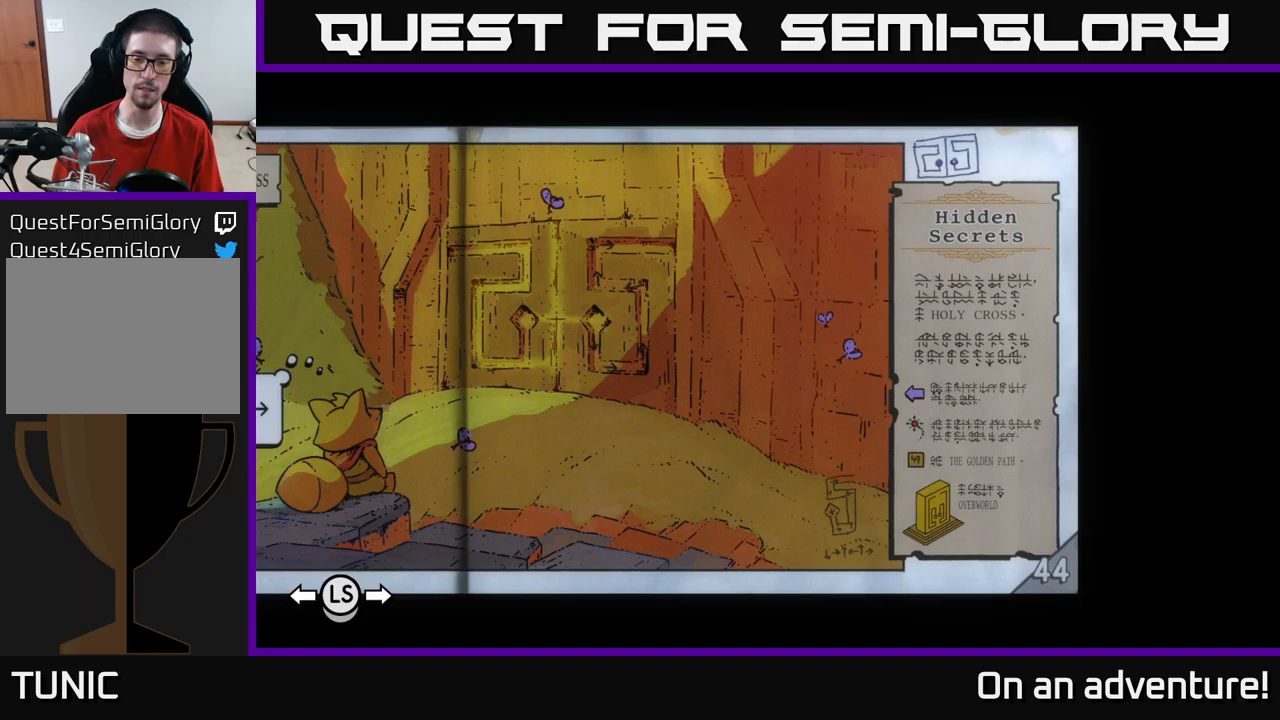
{"buttons": [], "left_stick": "center", "right_stick": "center", "events": []}
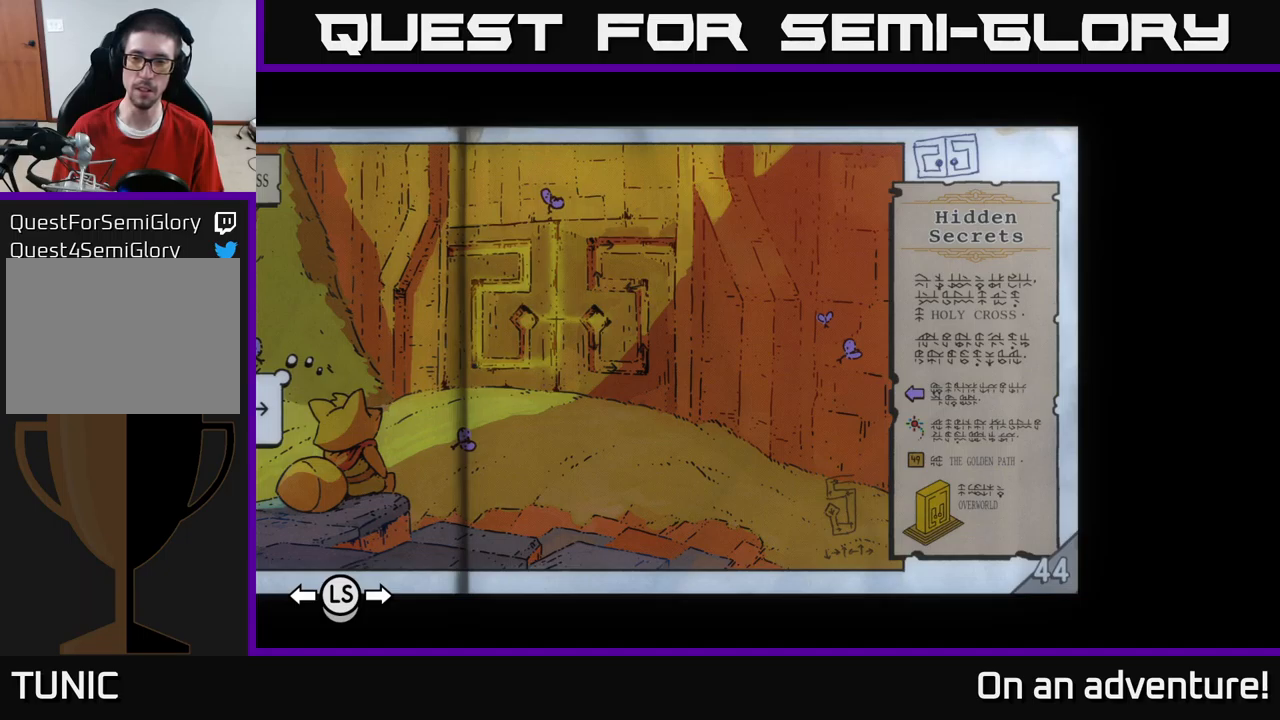
{"buttons": [], "left_stick": "center", "right_stick": "center", "events": []}
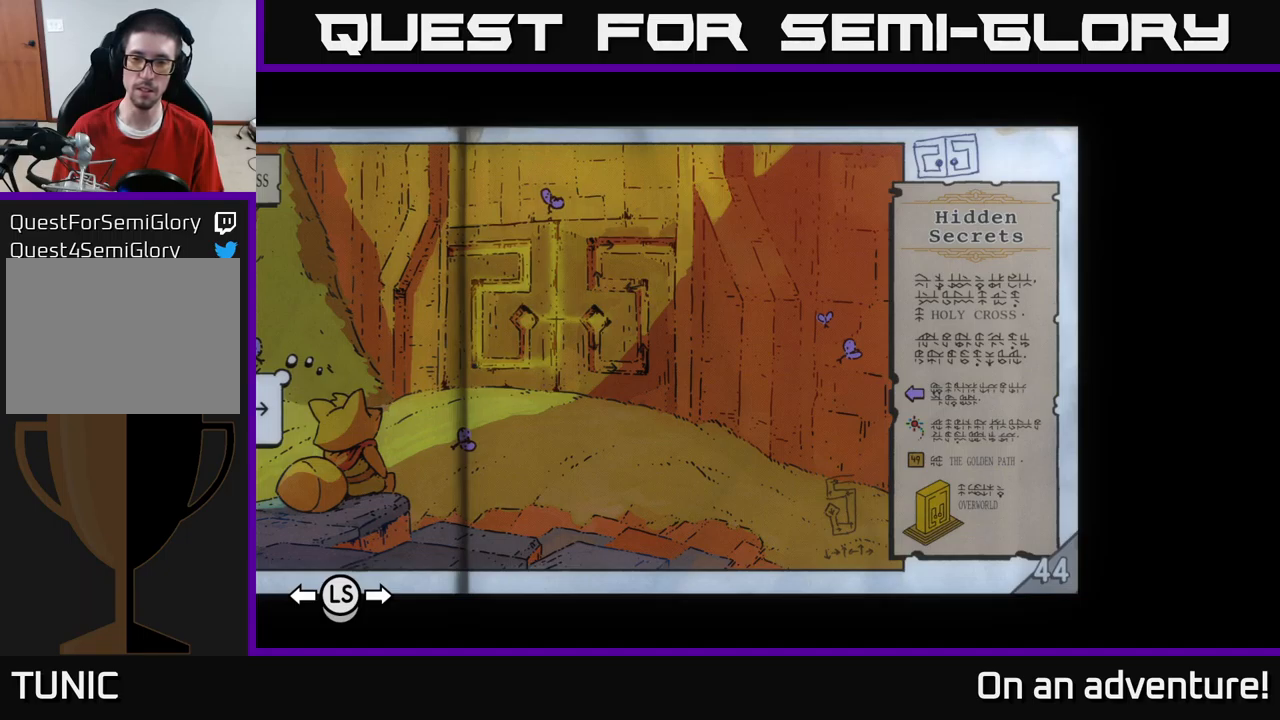
{"buttons": [], "left_stick": "center", "right_stick": "center", "events": []}
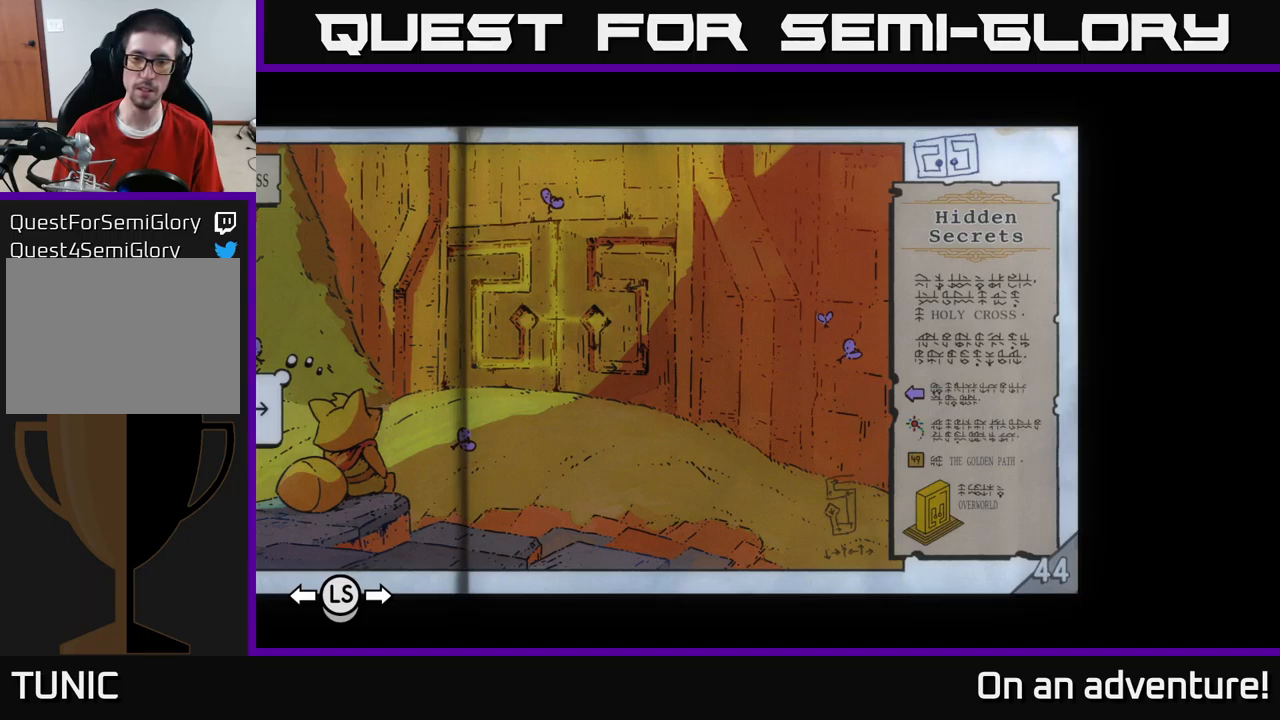
{"buttons": [], "left_stick": "center", "right_stick": "center", "events": []}
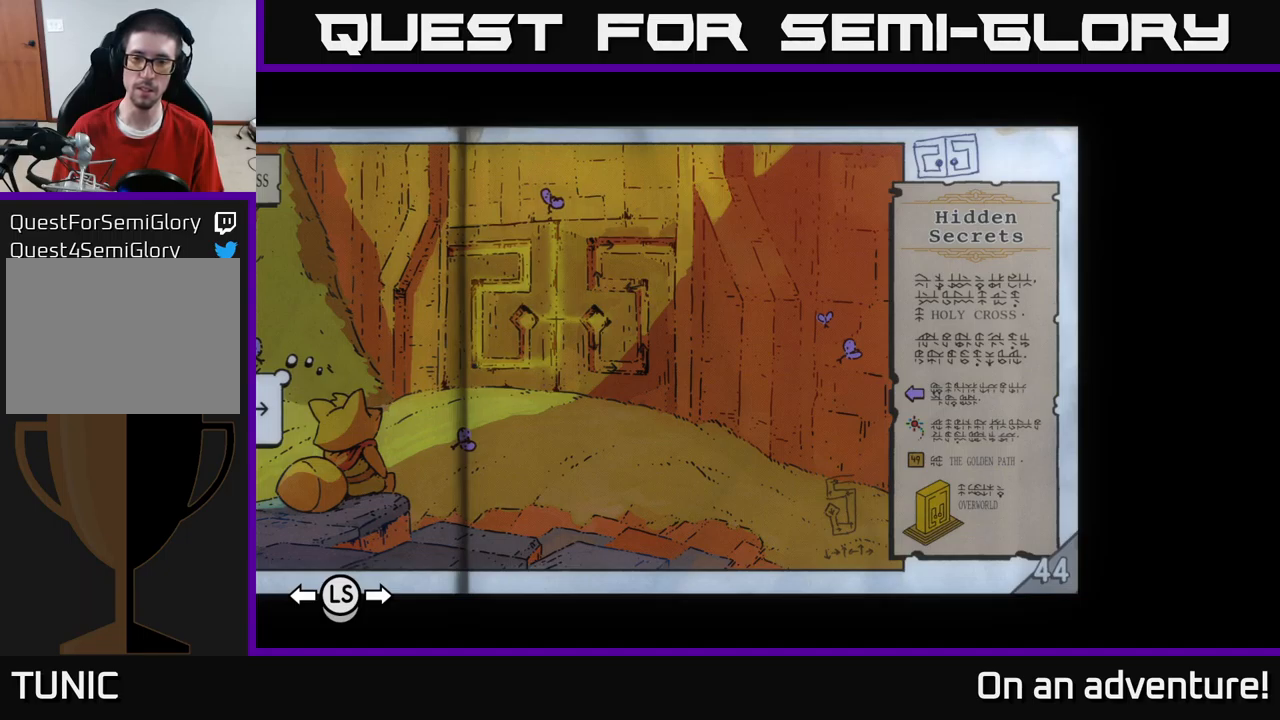
{"buttons": ["L1"], "left_stick": "center", "right_stick": "center", "events": [[416, "L1", "down"]]}
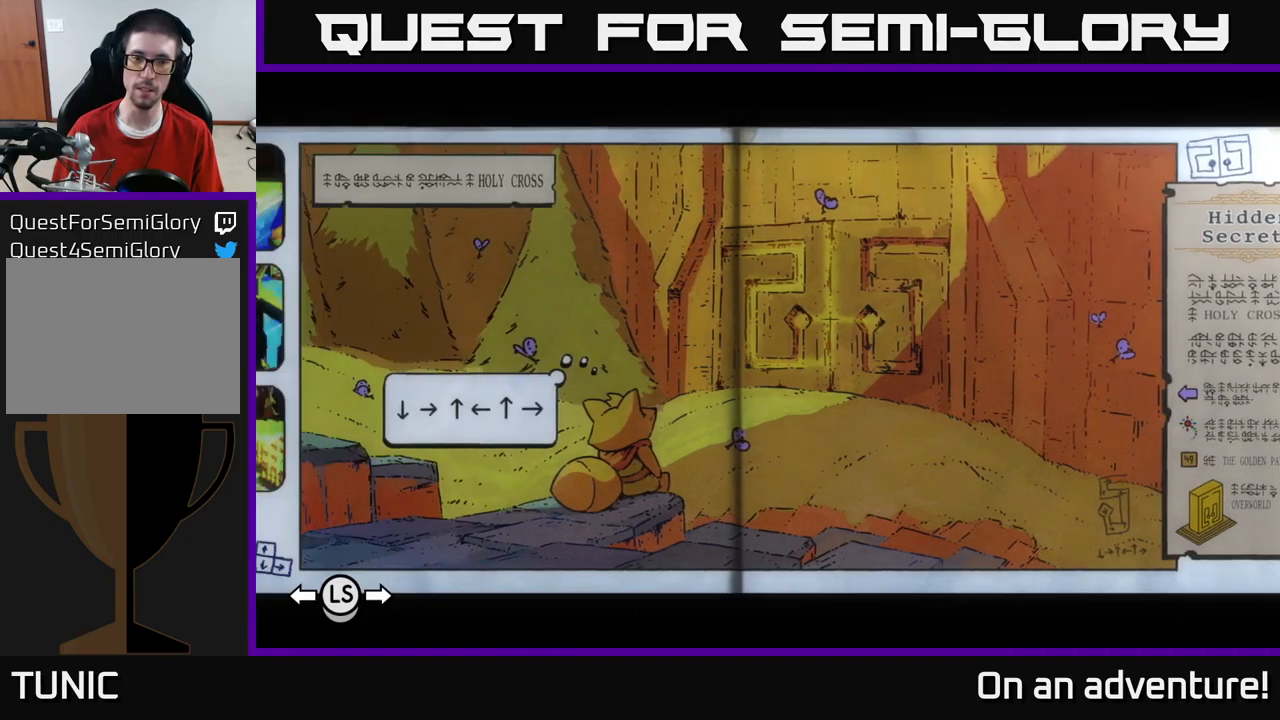
{"buttons": [], "left_stick": "center", "right_stick": "center", "events": [[50, "L1", "up"]]}
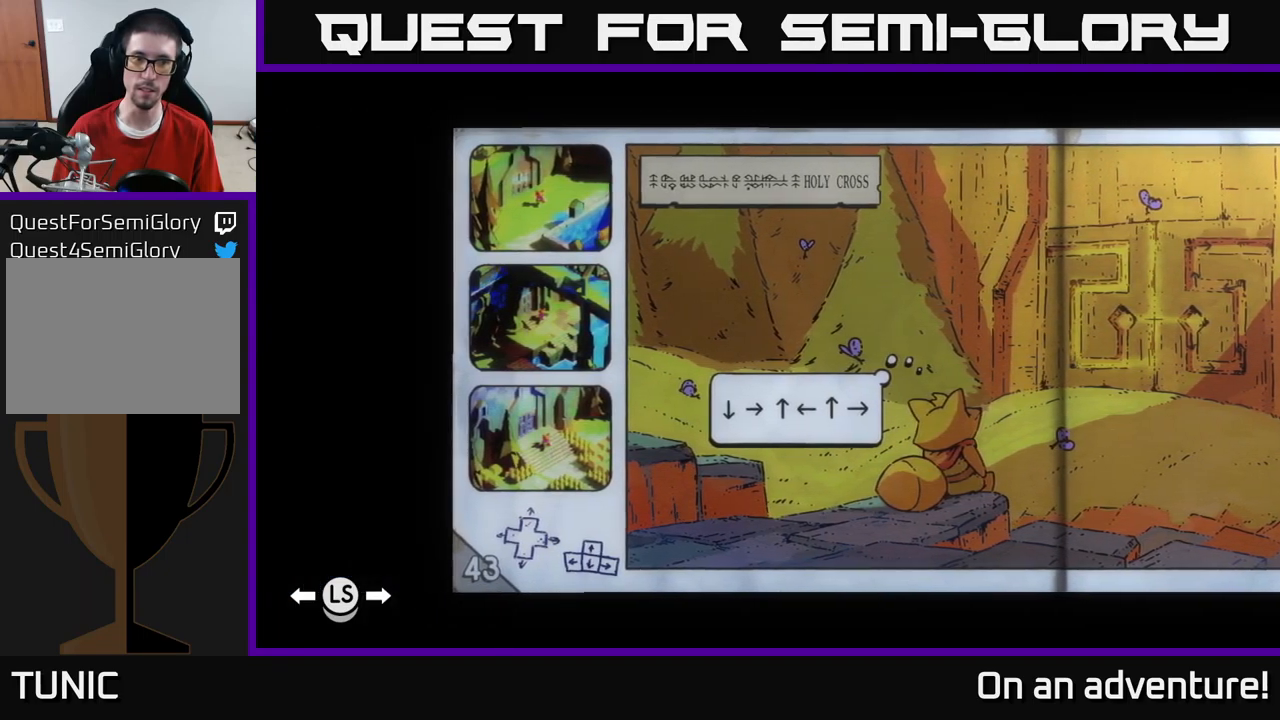
{"buttons": [], "left_stick": "center", "right_stick": "center", "events": []}
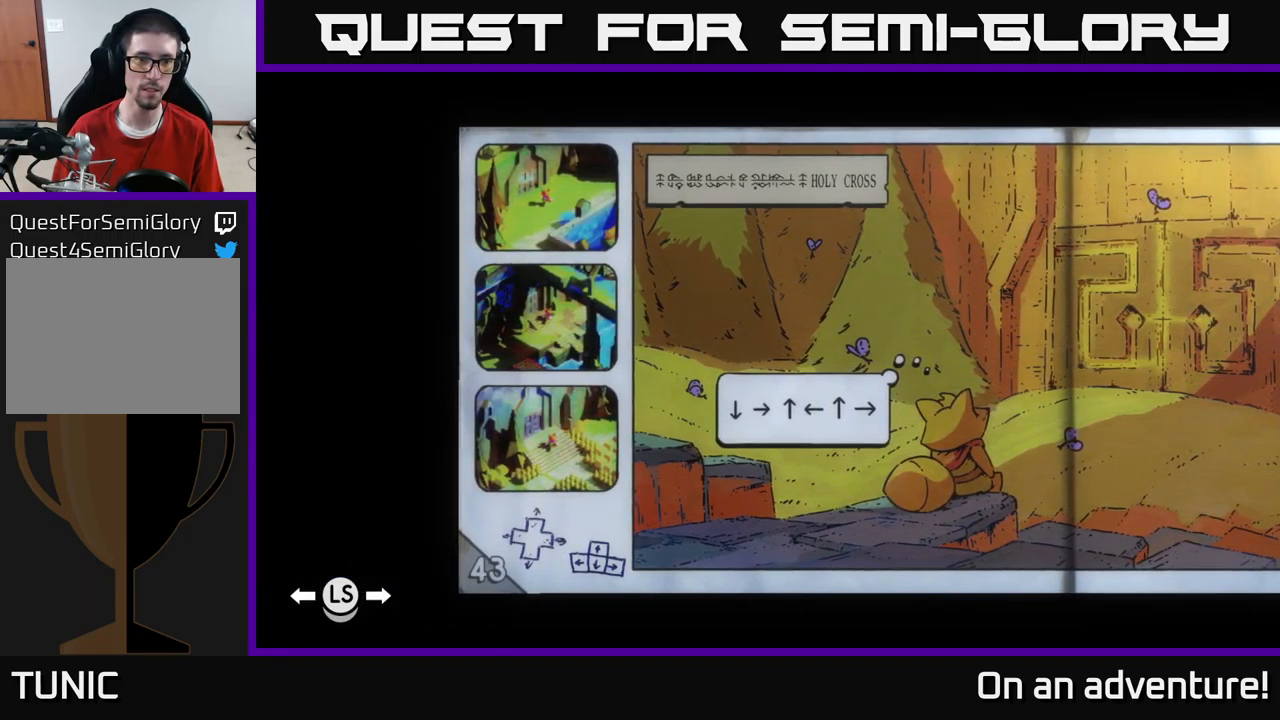
{"buttons": [], "left_stick": "center", "right_stick": "center", "events": []}
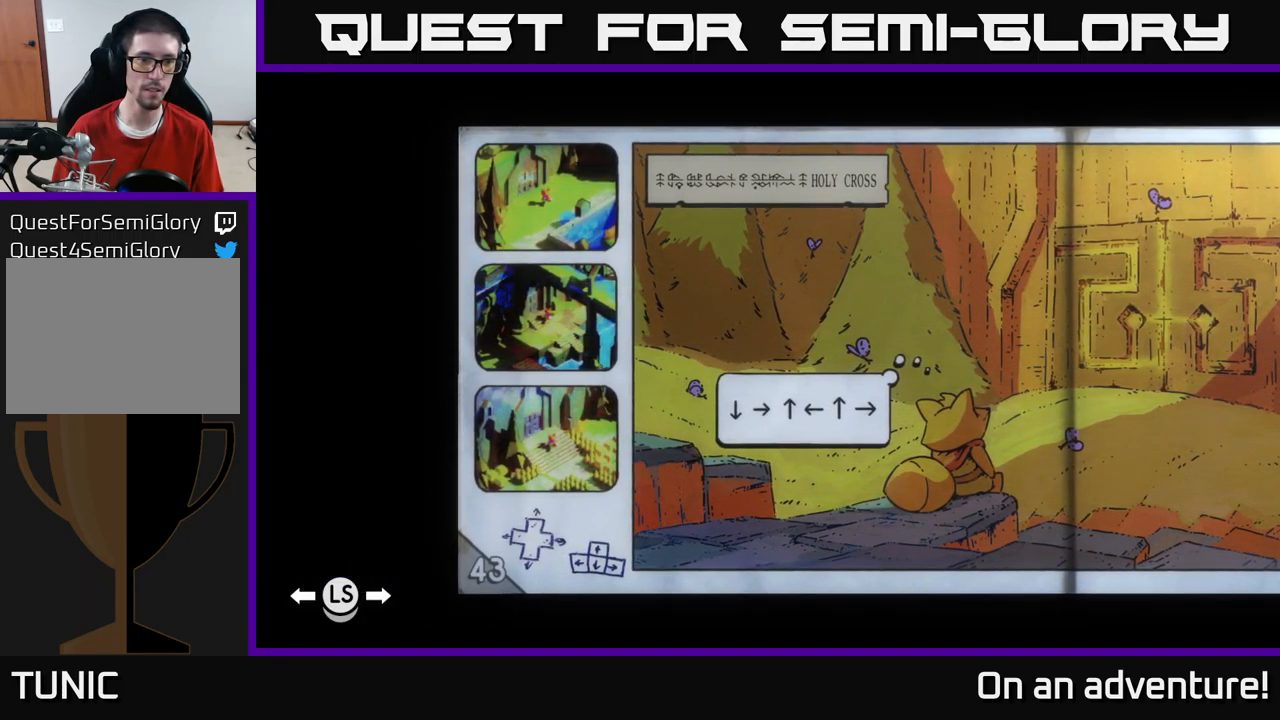
{"buttons": [], "left_stick": "center", "right_stick": "center", "events": []}
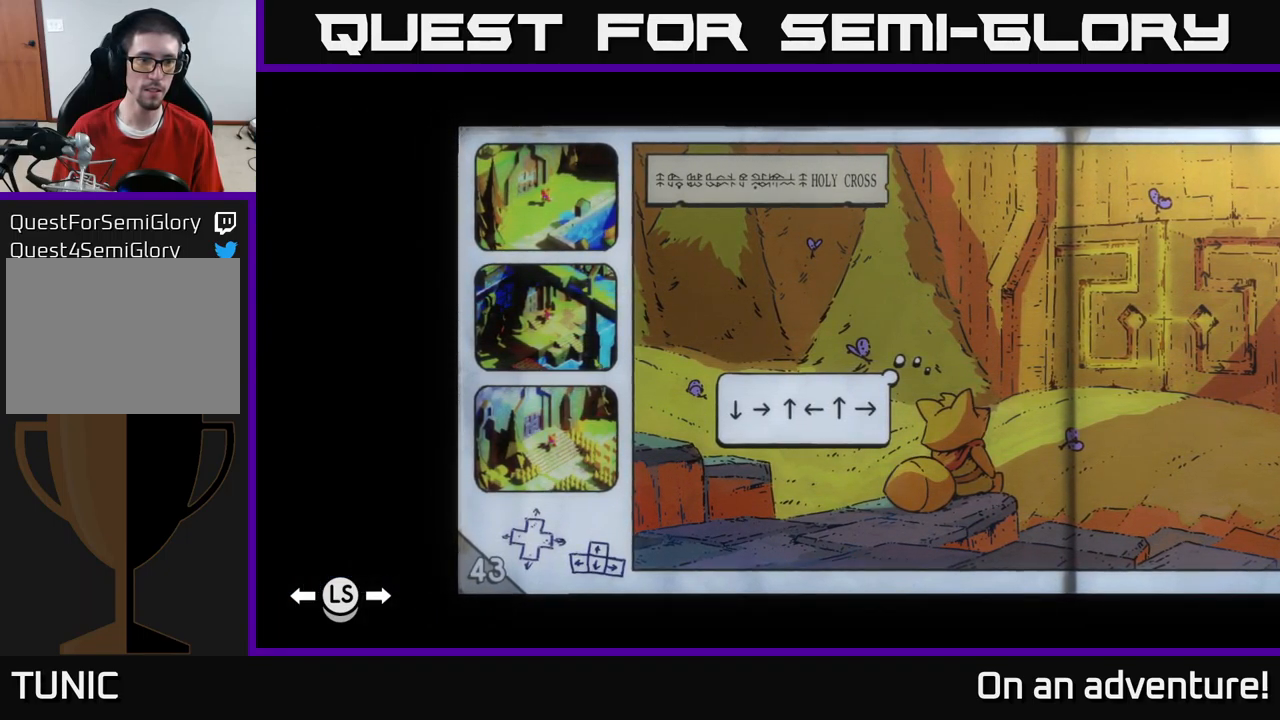
{"buttons": [], "left_stick": "center", "right_stick": "center", "events": []}
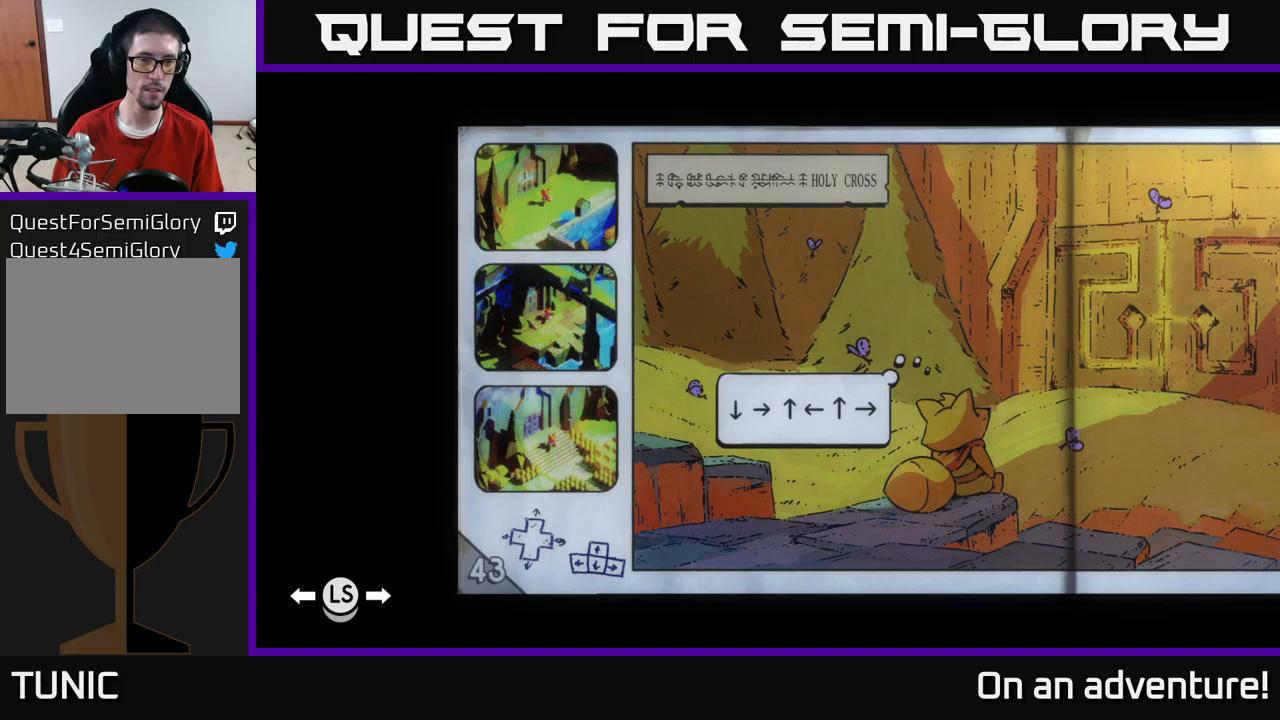
{"buttons": ["L1"], "left_stick": "center", "right_stick": "center", "events": [[383, "L1", "down"]]}
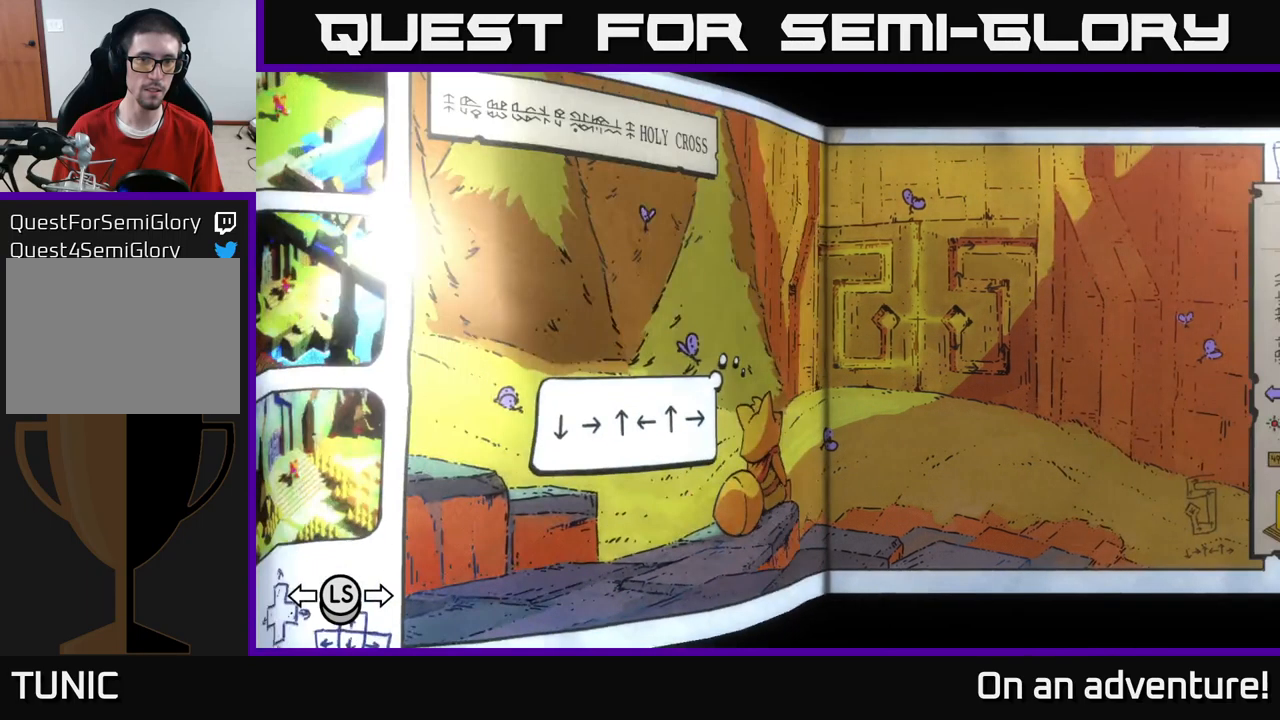
{"buttons": [], "left_stick": "center", "right_stick": "center", "events": [[50, "L1", "up"]]}
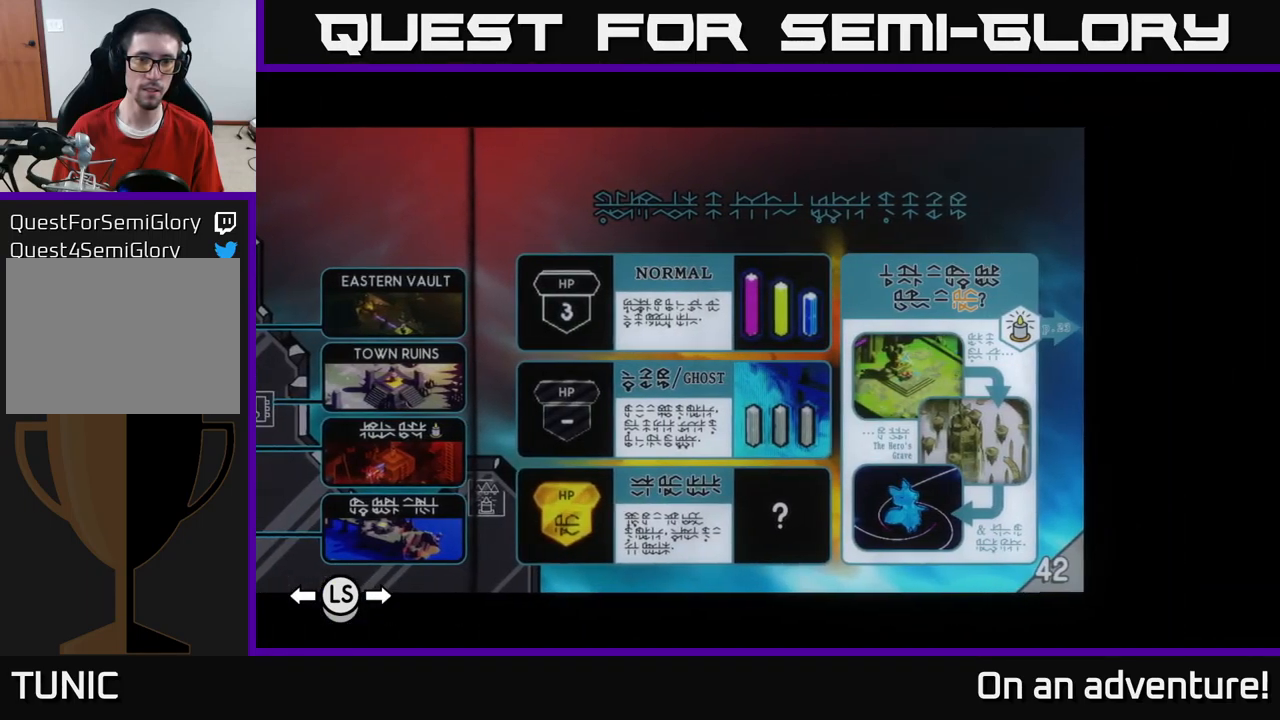
{"buttons": ["L1"], "left_stick": "center", "right_stick": "center", "events": [[200, "L1", "down"], [333, "L1", "up"], [417, "L1", "down"]]}
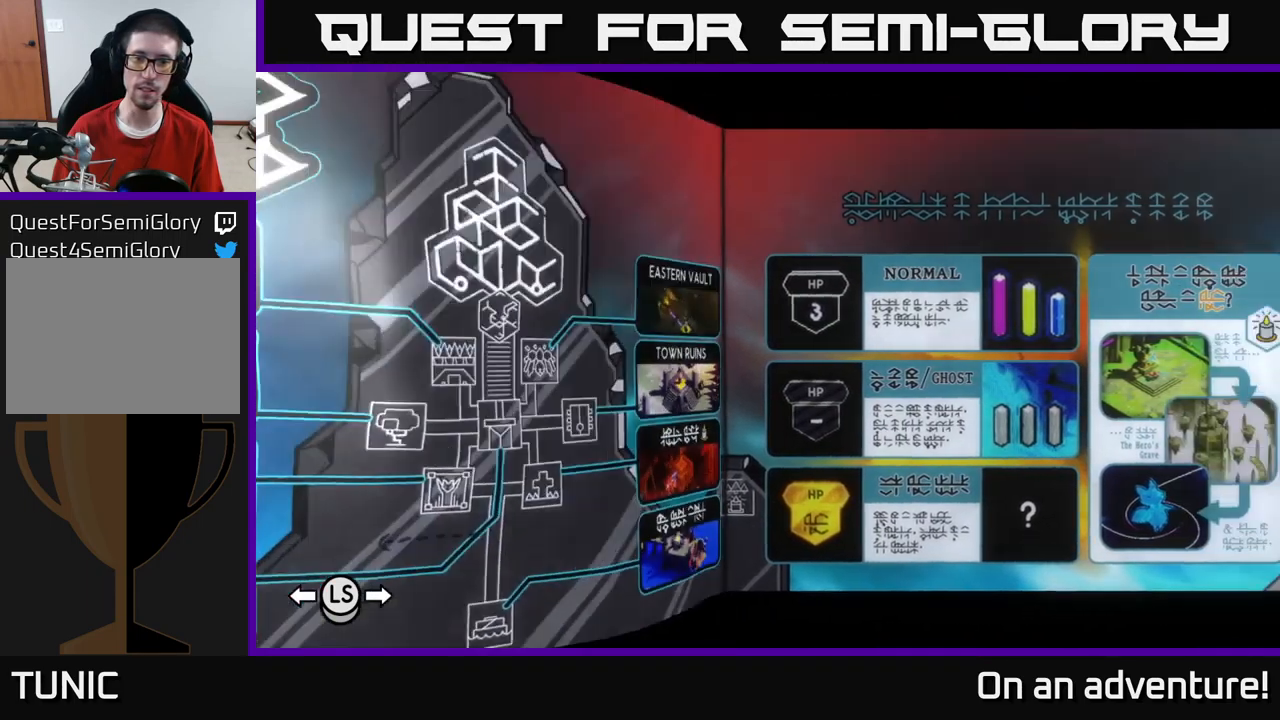
{"buttons": [], "left_stick": "center", "right_stick": "center", "events": [[17, "L1", "up"], [167, "L1", "down"], [333, "L1", "up"]]}
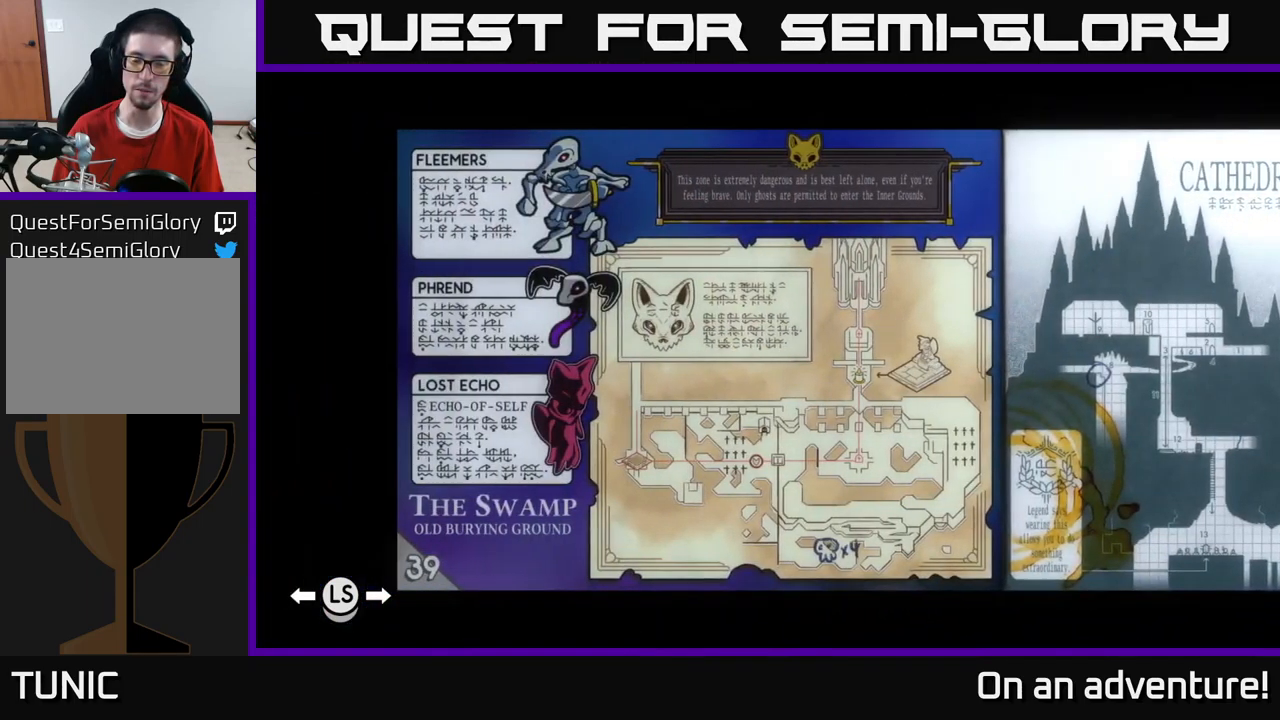
{"buttons": [], "left_stick": "center", "right_stick": "center", "events": []}
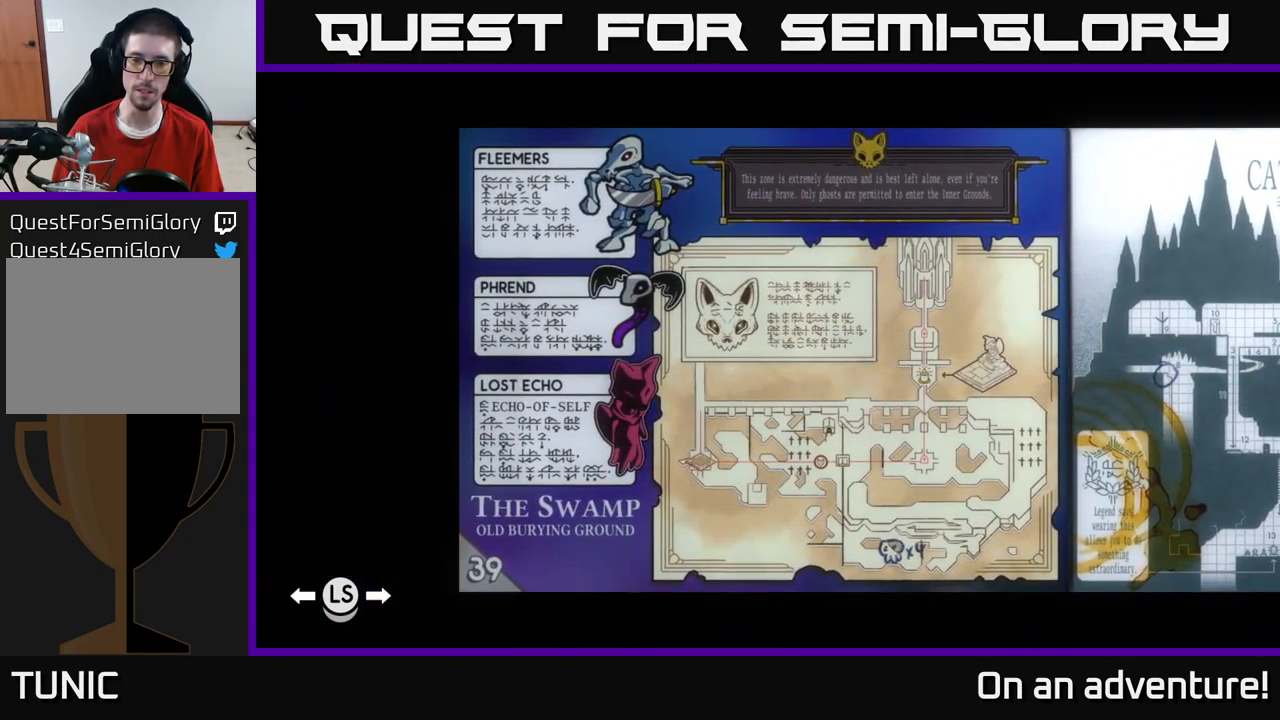
{"buttons": [], "left_stick": "center", "right_stick": "center", "events": []}
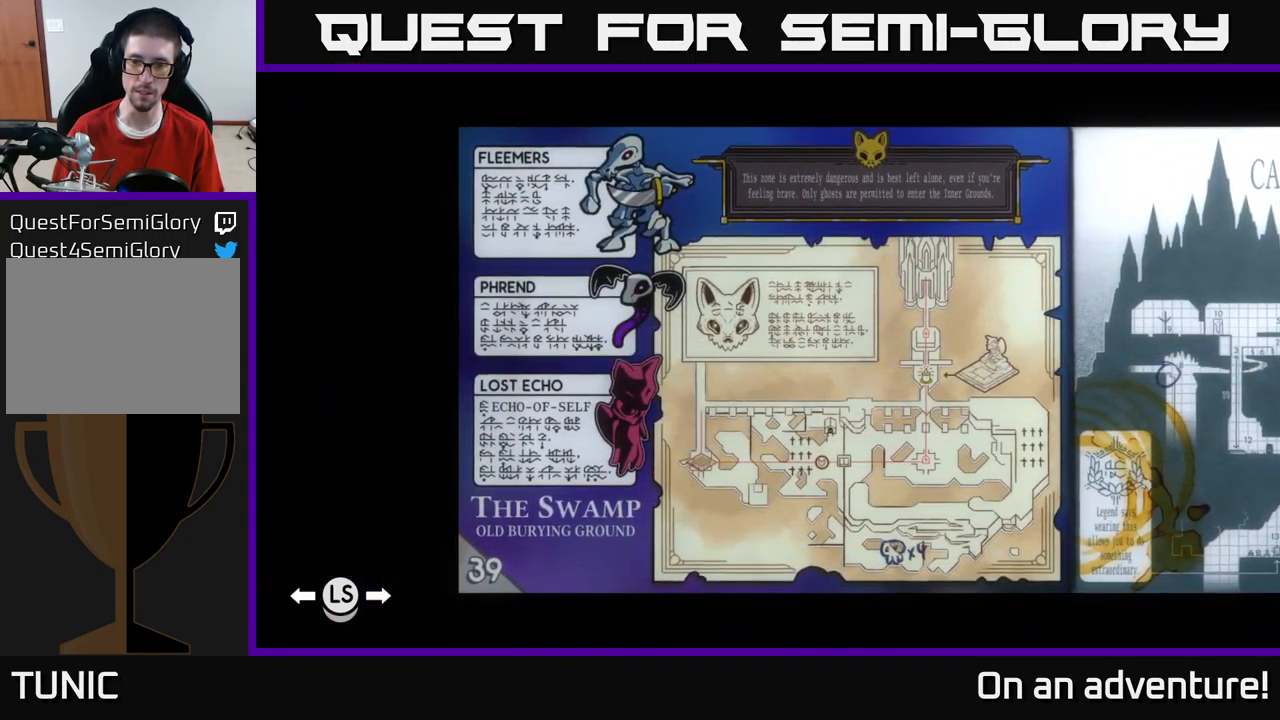
{"buttons": [], "left_stick": "center", "right_stick": "center", "events": [[50, "L1", "down"], [183, "L1", "up"], [267, "L1", "down"], [450, "L1", "up"]]}
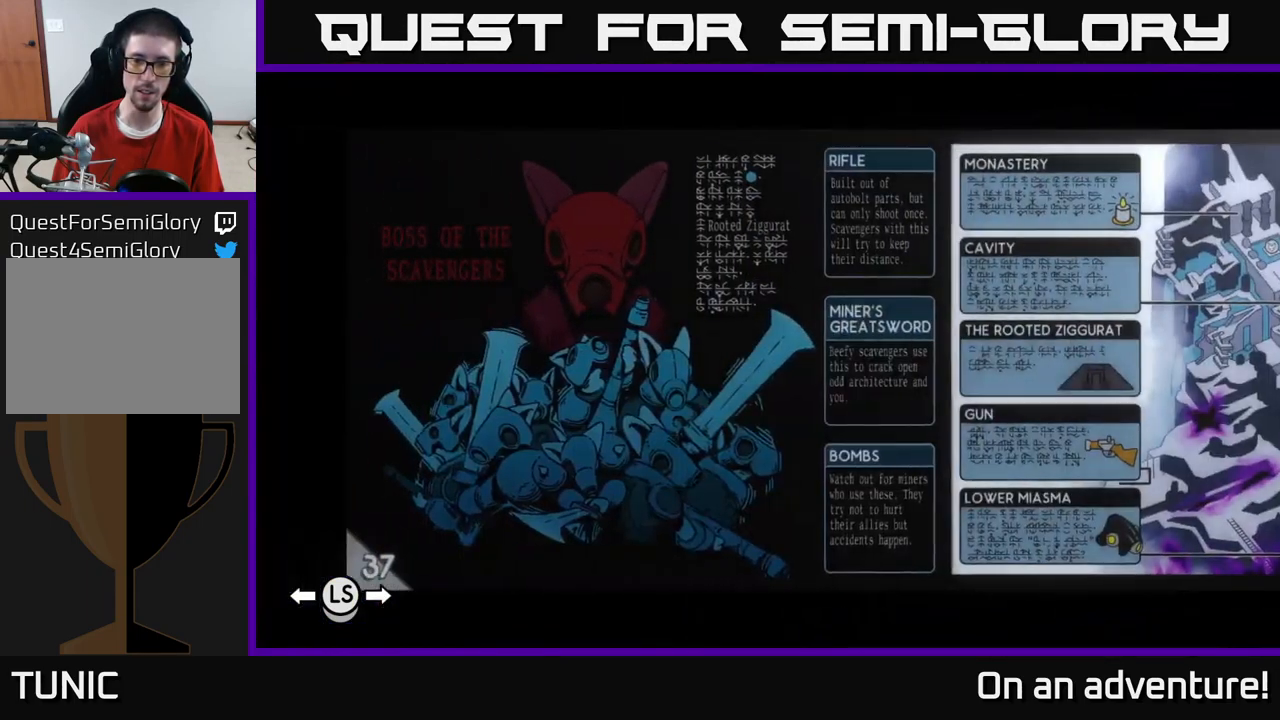
{"buttons": ["R1"], "left_stick": "center", "right_stick": "center", "events": [[417, "R1", "down"]]}
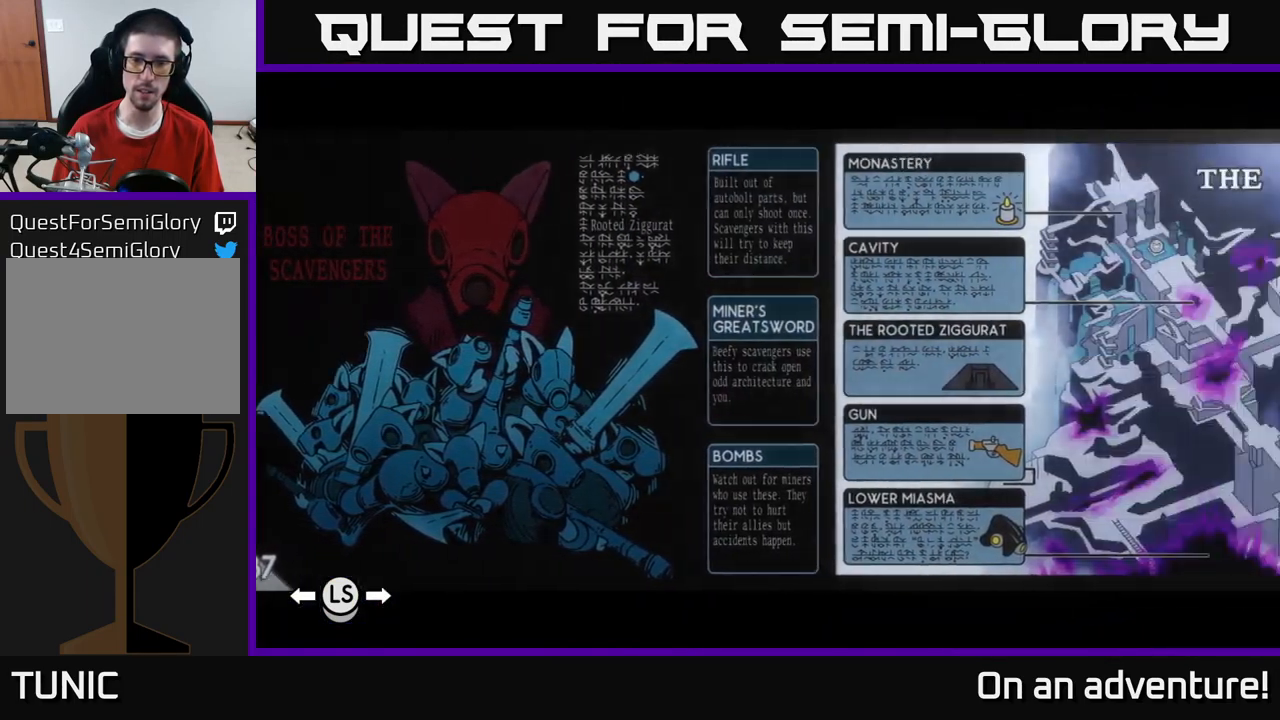
{"buttons": [], "left_stick": "center", "right_stick": "center", "events": [[17, "R1", "up"]]}
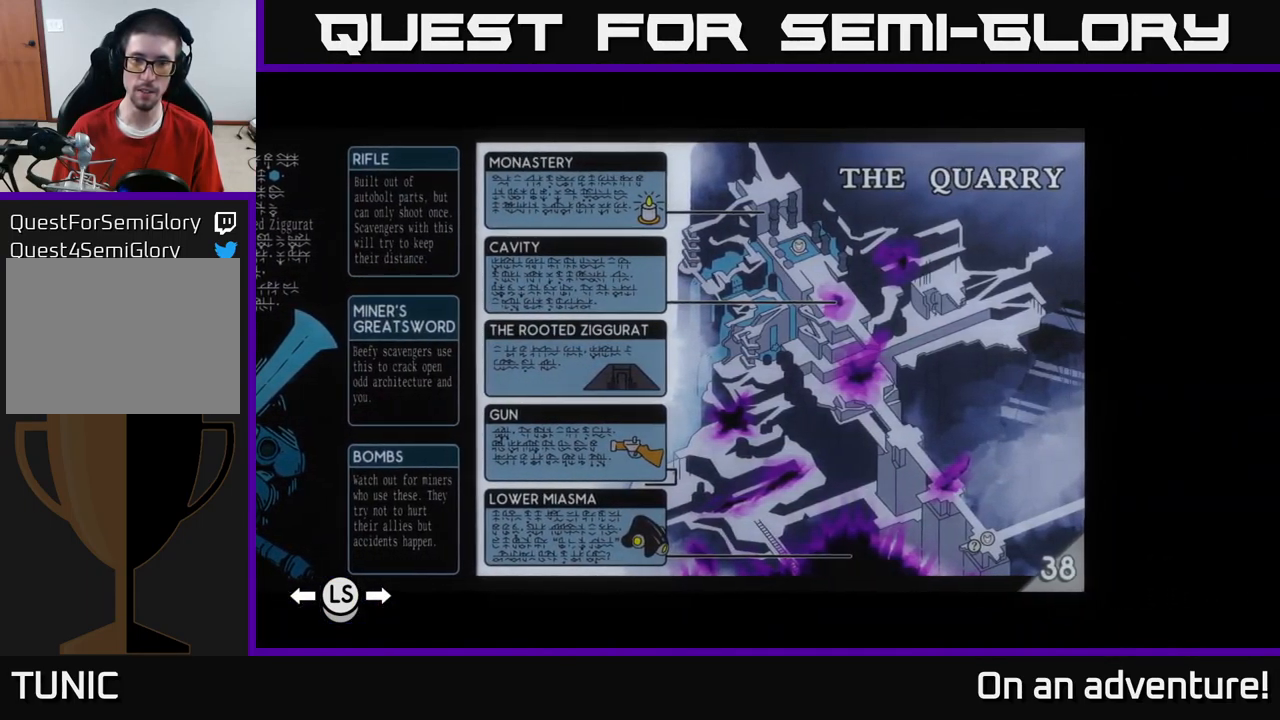
{"buttons": ["L1"], "left_stick": "center", "right_stick": "center", "events": [[467, "L1", "down"]]}
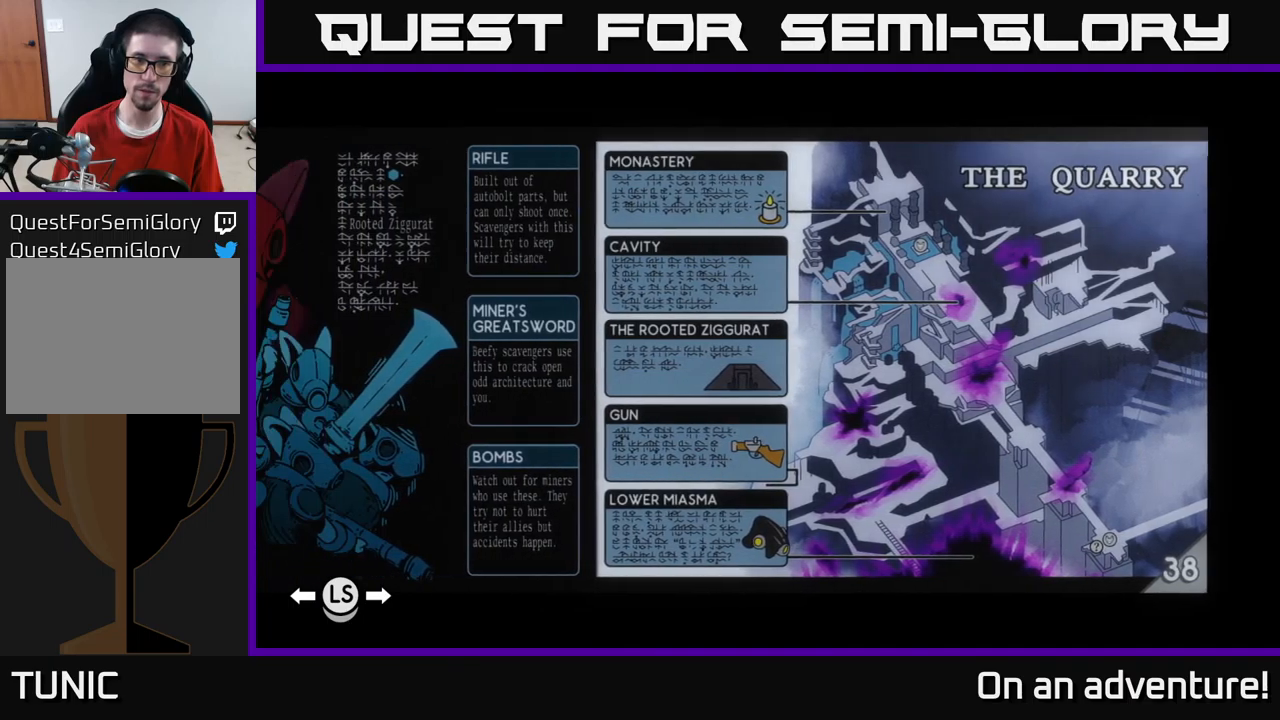
{"buttons": [], "left_stick": "center", "right_stick": "center", "events": [[67, "L1", "up"], [134, "L1", "down"], [267, "L1", "up"]]}
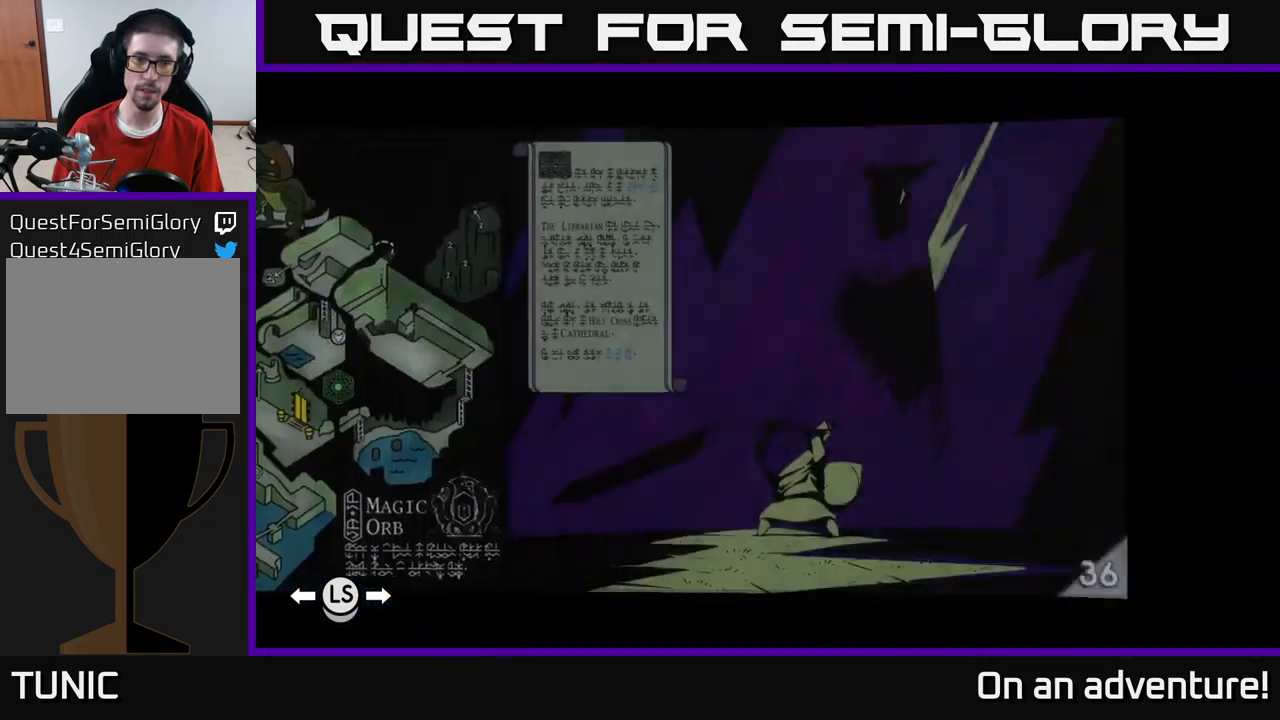
{"buttons": [], "left_stick": "center", "right_stick": "center", "events": [[317, "L1", "down"], [434, "L1", "up"]]}
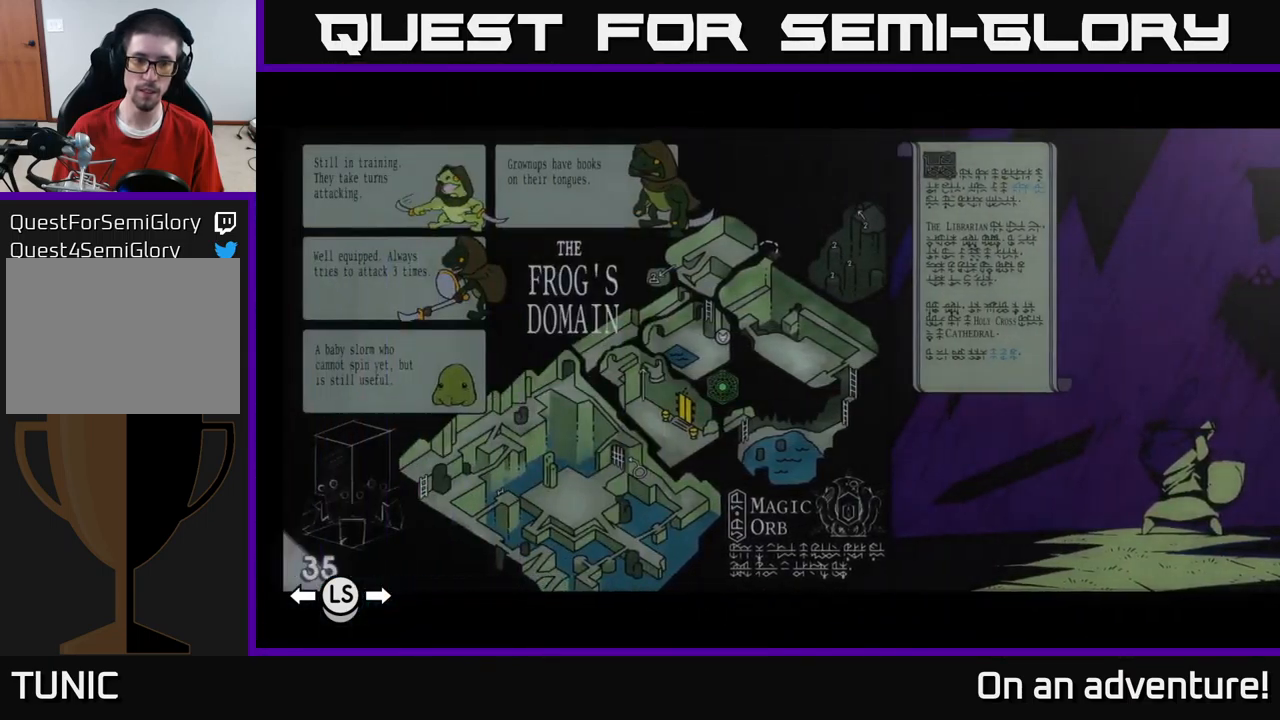
{"buttons": [], "left_stick": "center", "right_stick": "center", "events": []}
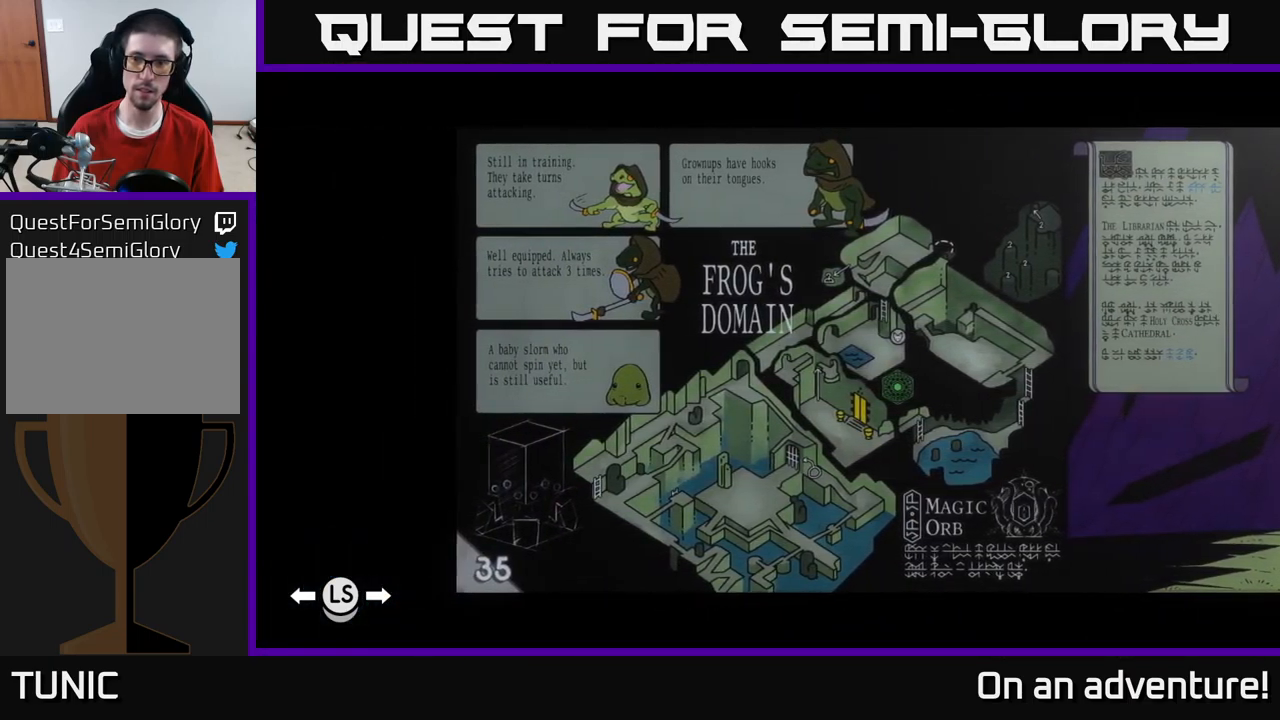
{"buttons": [], "left_stick": "center", "right_stick": "center", "events": []}
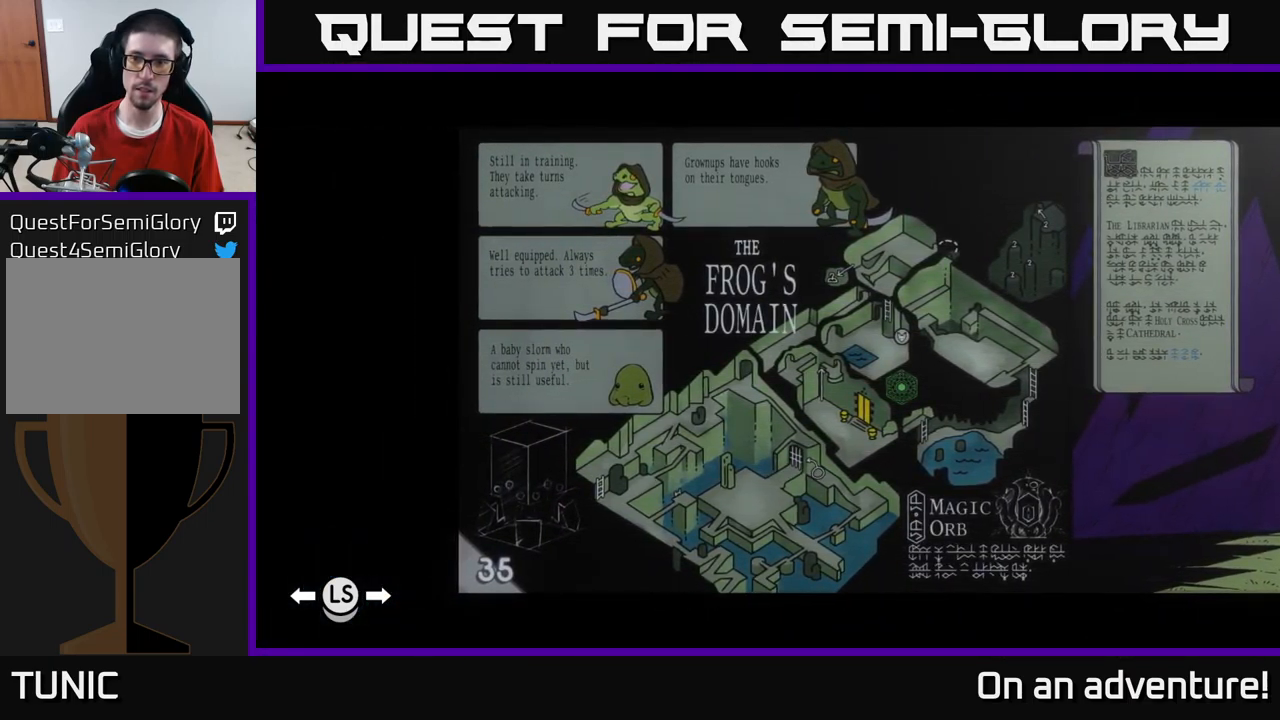
{"buttons": [], "left_stick": "center", "right_stick": "center", "events": [[200, "R1", "down"], [400, "R1", "up"]]}